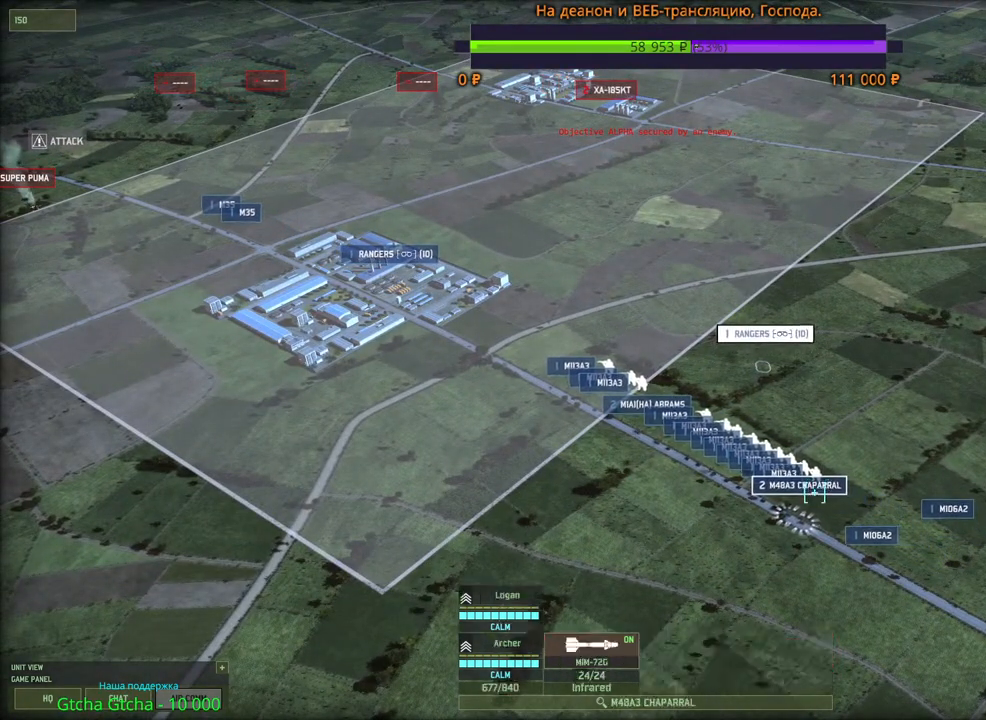
Gameplay with keyboard and mouse; each line is a JSON object with the keys and mouse buttons held at the frame after it. "events" lists presses ("down") and releases ("up") of "1", "2", "3", "4", "5", "6", "a", "alt", "b", "c", "caps_lock", "ctrl", "d", "e", "escape", "f", "f1", "f2", "f3", "f4", "f5", "f6", "g", "h", "n", "q", "r", "s", "shift", "space", "super", "t", "tab", "tilde", "v", "w", "x", "y", "z", "mouse_left", "mouse_wheel", "mouse_right", "mouse_mb4" and "mouse_mb5" between this image and that frame as [ms after this image, input, new state], when the widget could be followed in between. "mouse_left", "mouse_wheel", "mouse_right", "mouse_mb4", "mouse_mb5" = the "left", "wheel", "right", "mb4", "mb5" buttons of the "mouse" list. No other keys are recorded. "wheel" means that the mouse wheel is clicked or scrolled. Mouse movement is not recorded.
{"keys": [], "mouse": [], "events": [[200, "q", "down"], [266, "mouse_left", "down"], [300, "q", "up"], [333, "mouse_left", "up"]]}
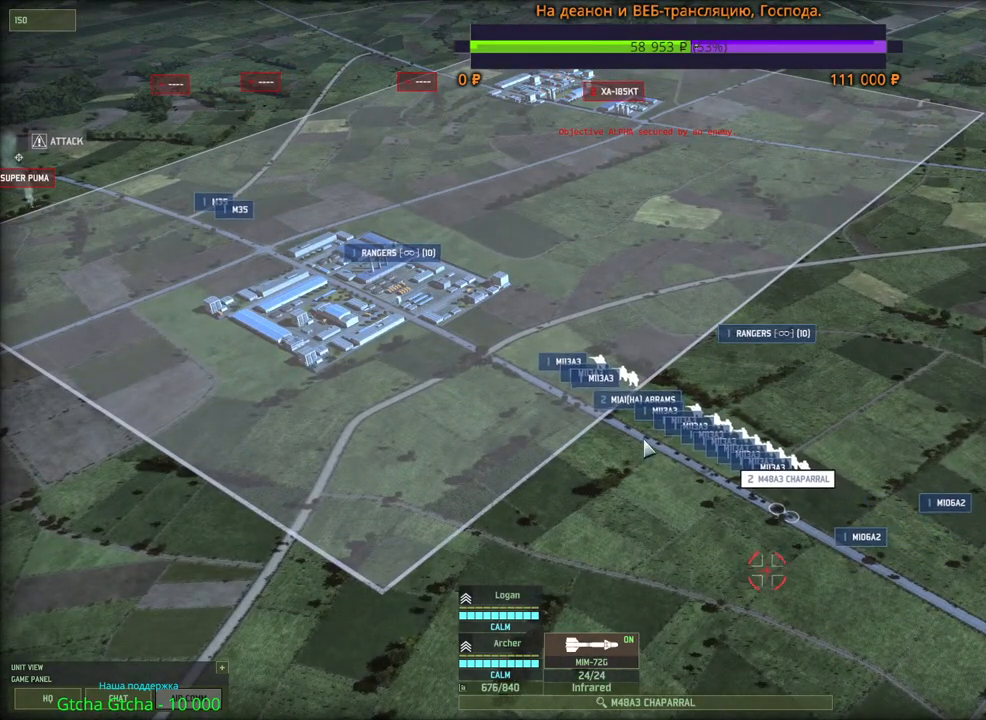
{"keys": [], "mouse": [], "events": [[250, "mouse_left", "down"], [316, "mouse_left", "up"]]}
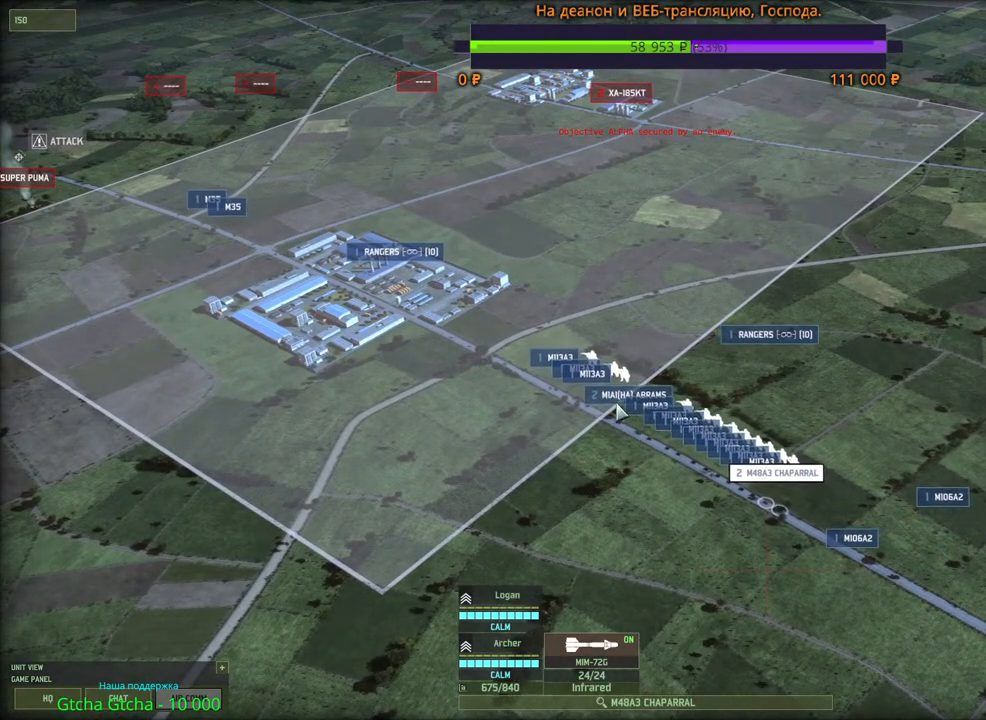
{"keys": [], "mouse": [], "events": [[100, "mouse_left", "down"], [183, "mouse_left", "up"], [283, "q", "down"], [350, "mouse_left", "down"], [383, "q", "up"], [433, "mouse_left", "up"]]}
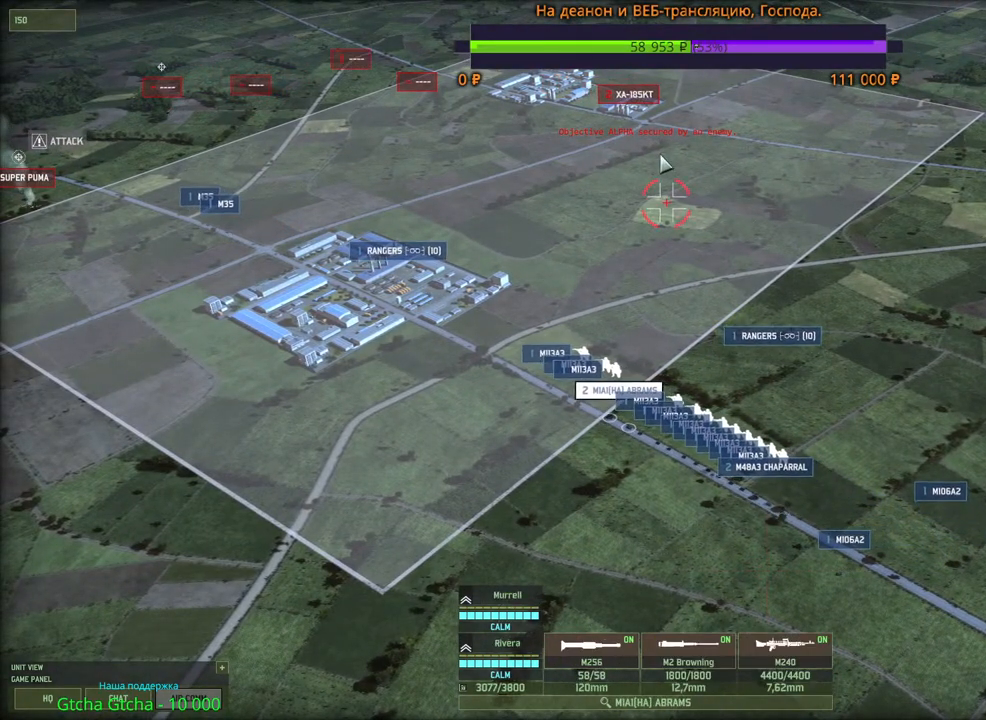
{"keys": [], "mouse": [], "events": [[316, "w", "down"], [433, "w", "up"]]}
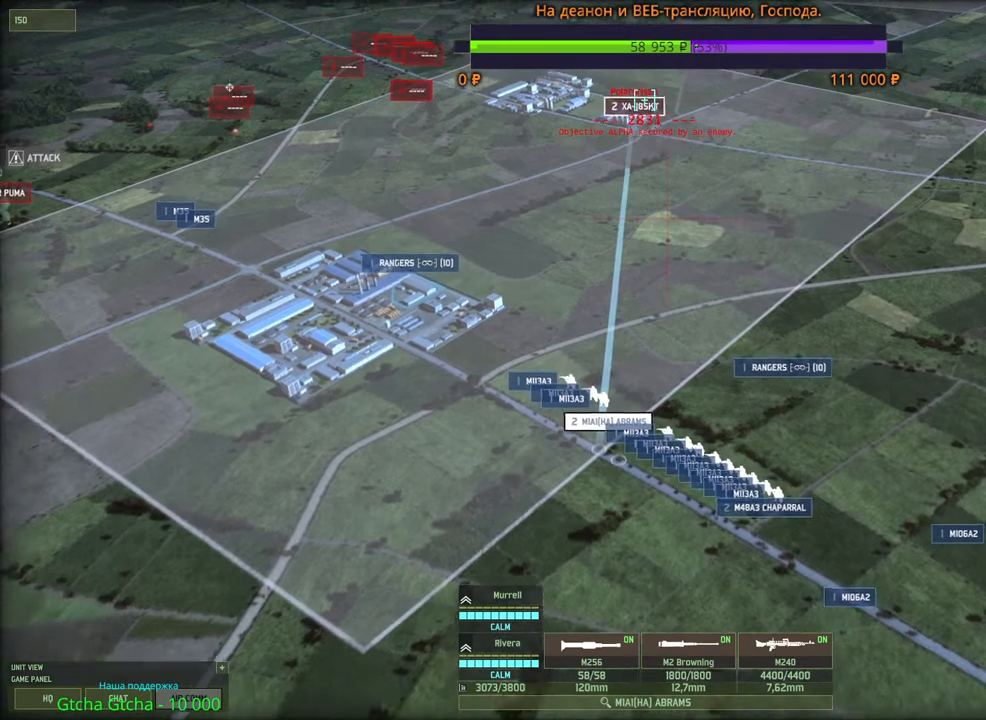
{"keys": ["2"], "mouse": [], "events": [[166, "q", "down"], [216, "mouse_left", "down"], [266, "q", "up"], [300, "mouse_left", "up"], [483, "2", "down"]]}
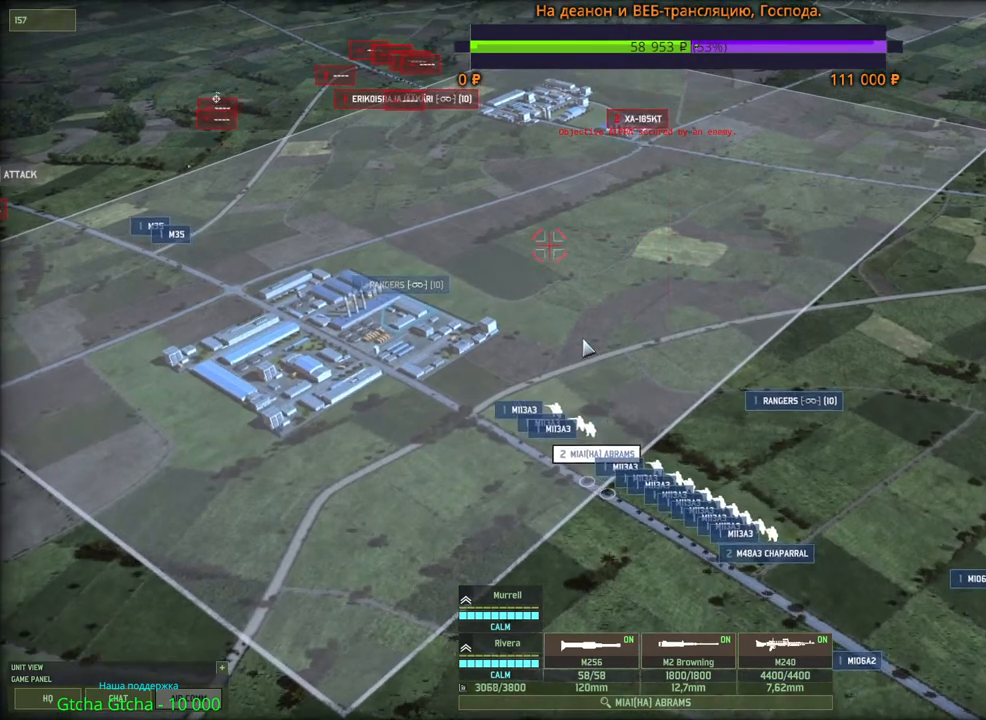
{"keys": [], "mouse": [], "events": [[100, "2", "up"]]}
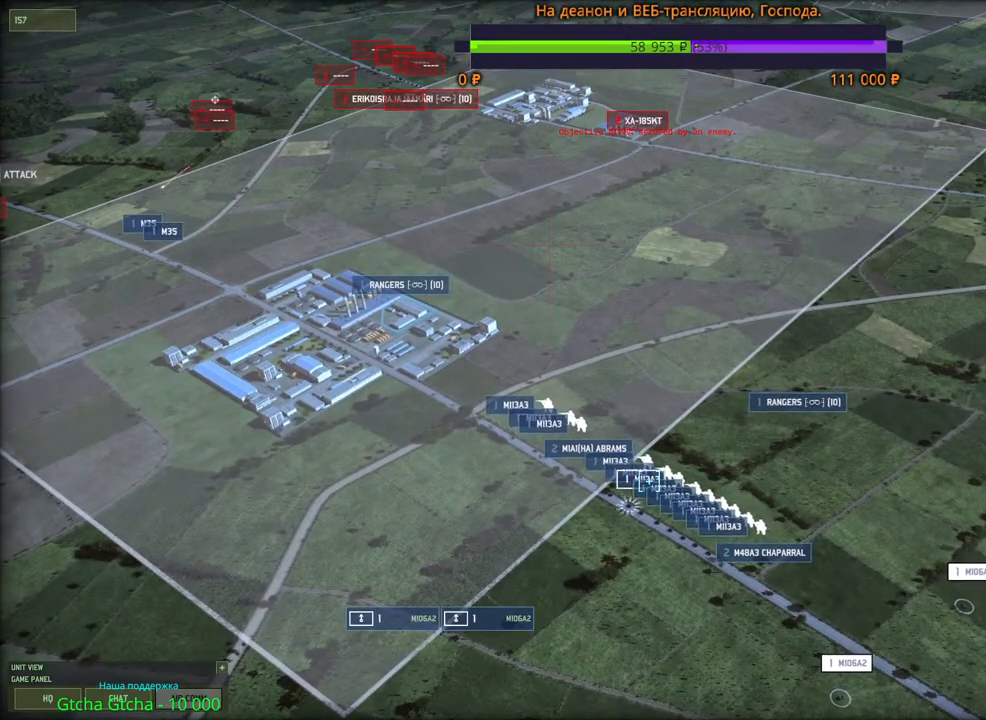
{"keys": ["q"], "mouse": [], "events": [[16, "ctrl", "down"], [66, "mouse_left", "down"], [133, "mouse_left", "up"], [266, "ctrl", "up"], [483, "q", "down"]]}
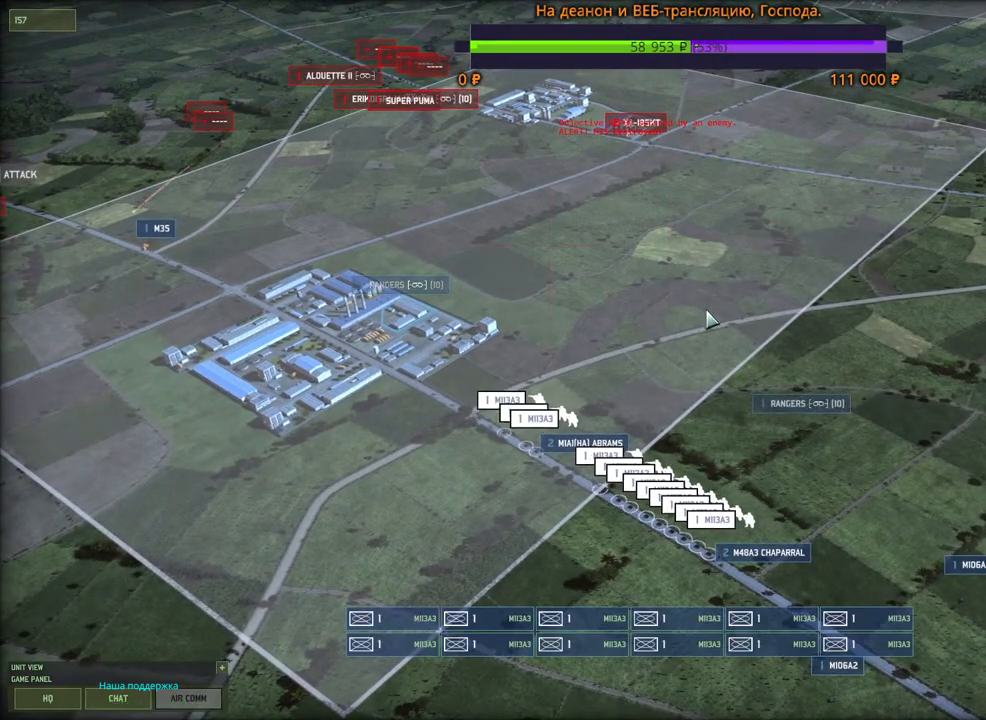
{"keys": ["q"], "mouse": ["left"], "events": [[100, "mouse_left", "down"], [116, "q", "up"], [200, "mouse_left", "up"], [300, "q", "down"], [416, "q", "up"], [466, "mouse_left", "down"], [483, "q", "down"]]}
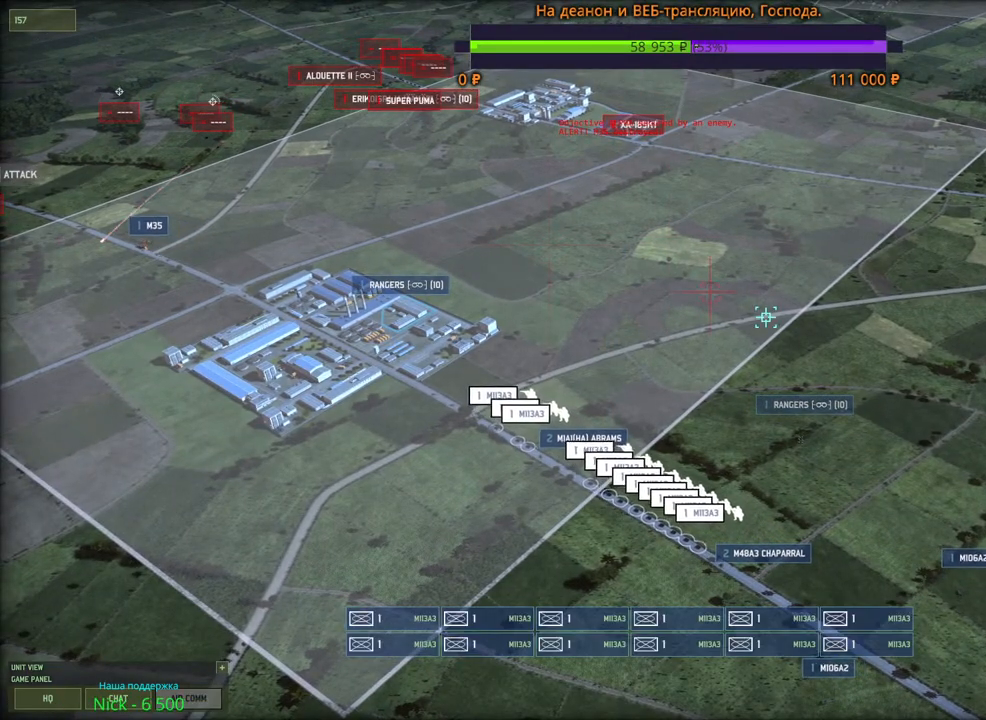
{"keys": ["shift"], "mouse": [], "events": [[33, "mouse_left", "up"], [66, "q", "up"], [100, "q", "down"], [116, "mouse_left", "down"], [183, "q", "up"], [200, "mouse_left", "up"], [333, "shift", "down"]]}
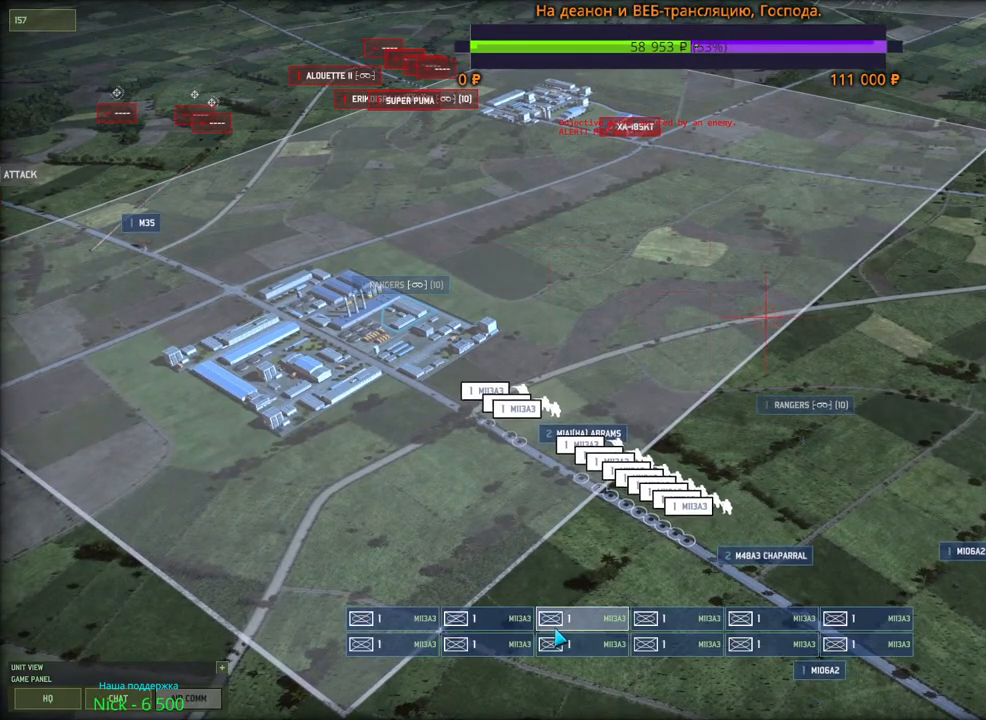
{"keys": ["shift"], "mouse": [], "events": [[100, "mouse_left", "down"], [183, "mouse_left", "up"], [266, "mouse_left", "down"], [316, "mouse_left", "up"], [416, "mouse_left", "down"], [466, "mouse_left", "up"]]}
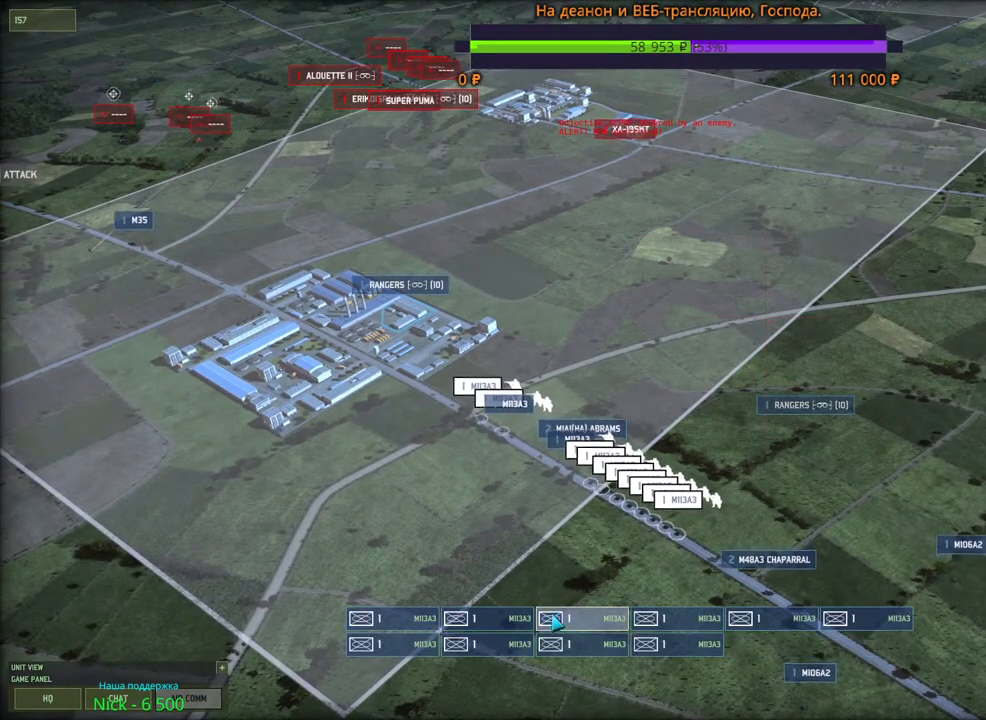
{"keys": [], "mouse": [], "events": [[33, "mouse_left", "down"], [116, "mouse_left", "up"], [166, "shift", "up"], [283, "mouse_left", "down"], [283, "q", "down"], [366, "mouse_left", "up"], [433, "q", "up"]]}
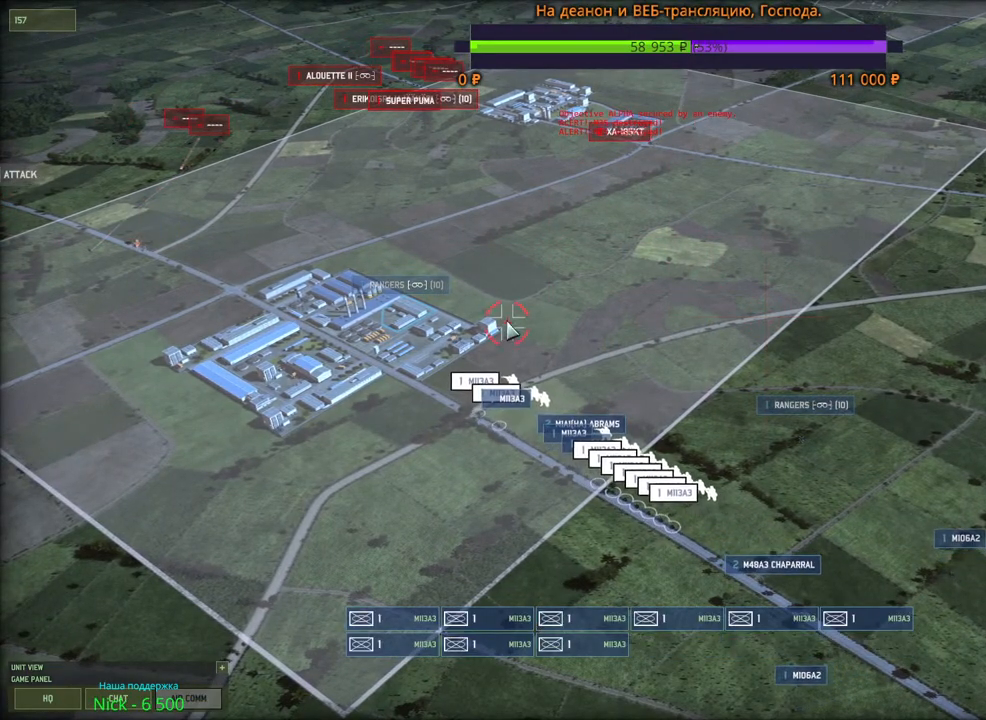
{"keys": ["shift"], "mouse": [], "events": [[183, "a", "down"], [233, "w", "down"], [300, "w", "up"], [316, "a", "up"], [400, "shift", "down"]]}
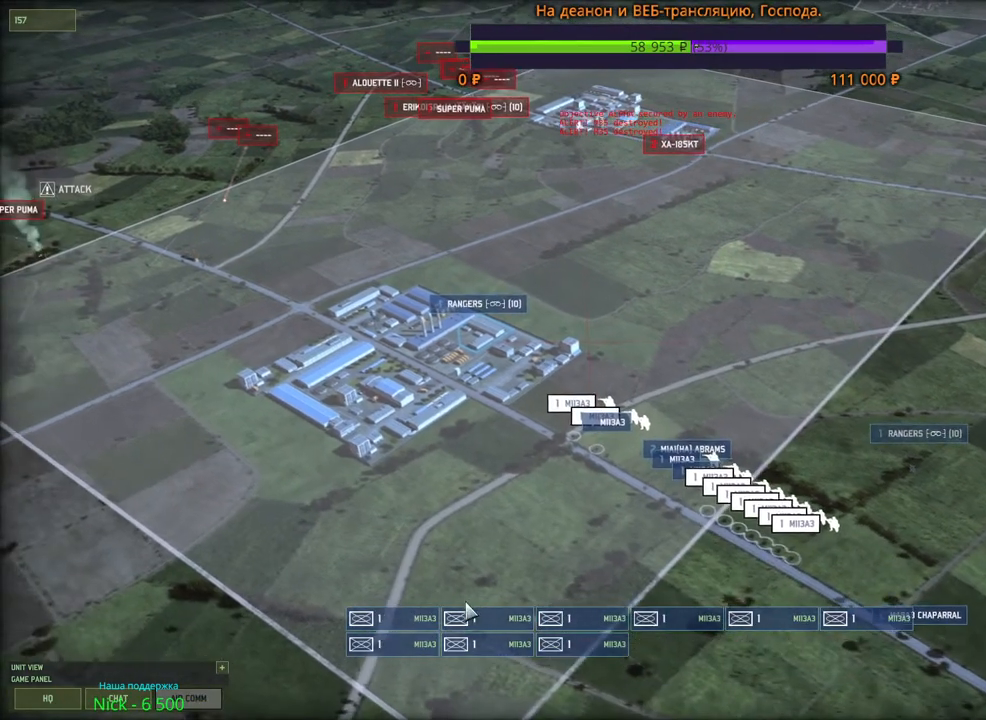
{"keys": ["shift"], "mouse": ["left"], "events": [[16, "mouse_left", "down"], [83, "mouse_left", "up"], [166, "mouse_left", "down"], [216, "mouse_left", "up"], [300, "mouse_left", "down"], [366, "mouse_left", "up"], [450, "mouse_left", "down"]]}
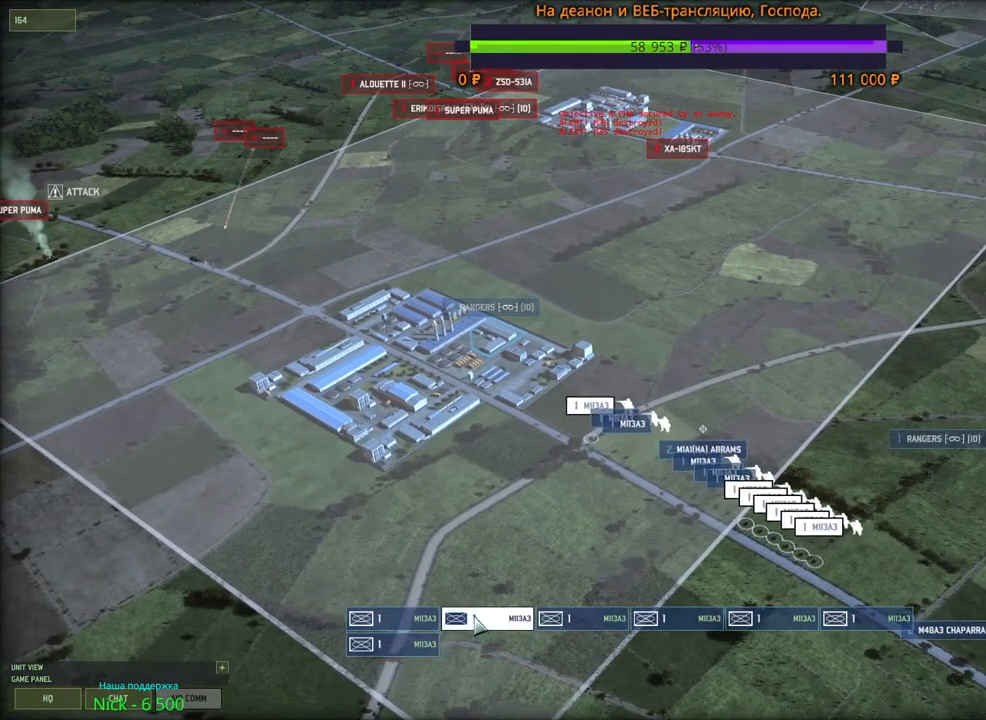
{"keys": ["f"], "mouse": [], "events": [[16, "mouse_left", "up"], [100, "mouse_left", "down"], [166, "mouse_left", "up"], [383, "shift", "up"], [450, "f", "down"]]}
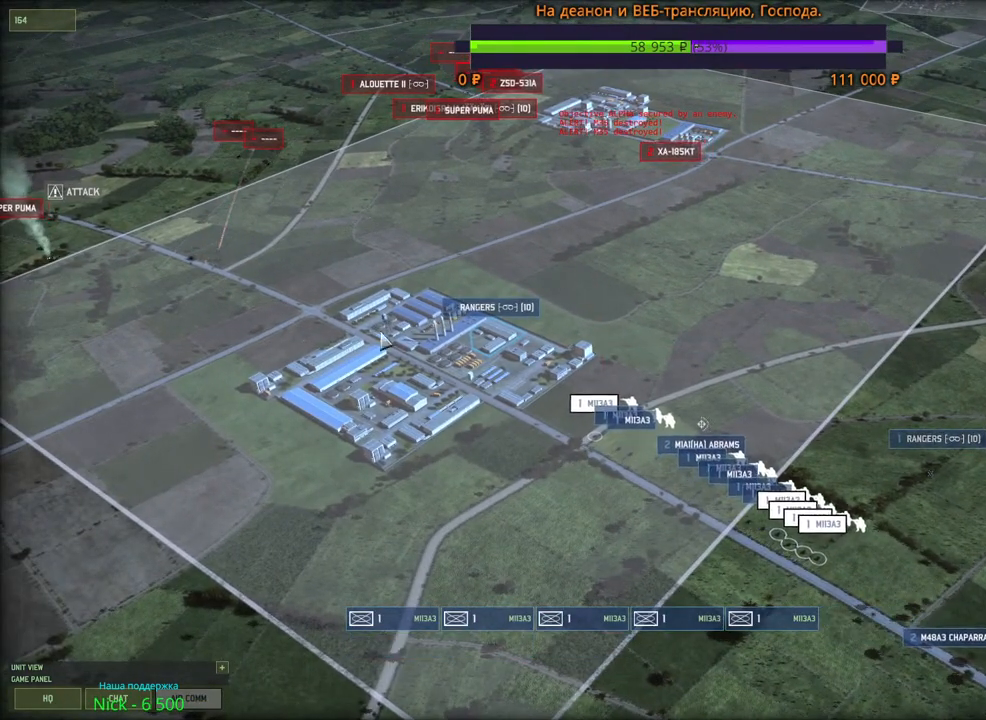
{"keys": ["shift"], "mouse": [], "events": [[100, "f", "up"], [133, "mouse_left", "down"], [200, "mouse_left", "up"], [366, "shift", "down"]]}
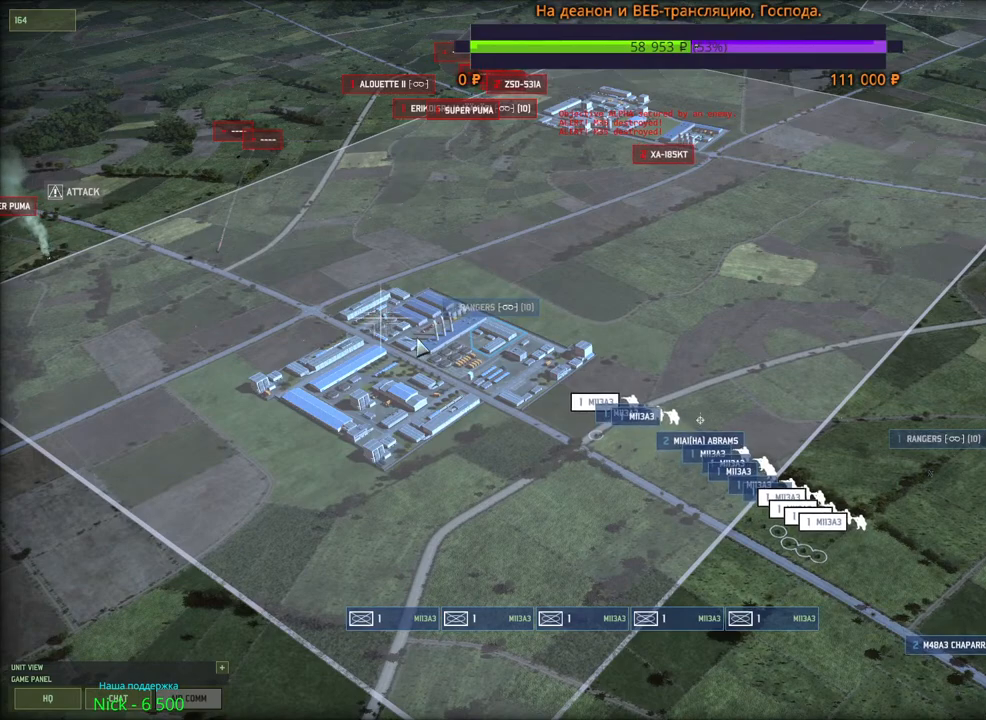
{"keys": [], "mouse": [], "events": [[16, "v", "down"], [166, "v", "up"], [183, "shift", "up"]]}
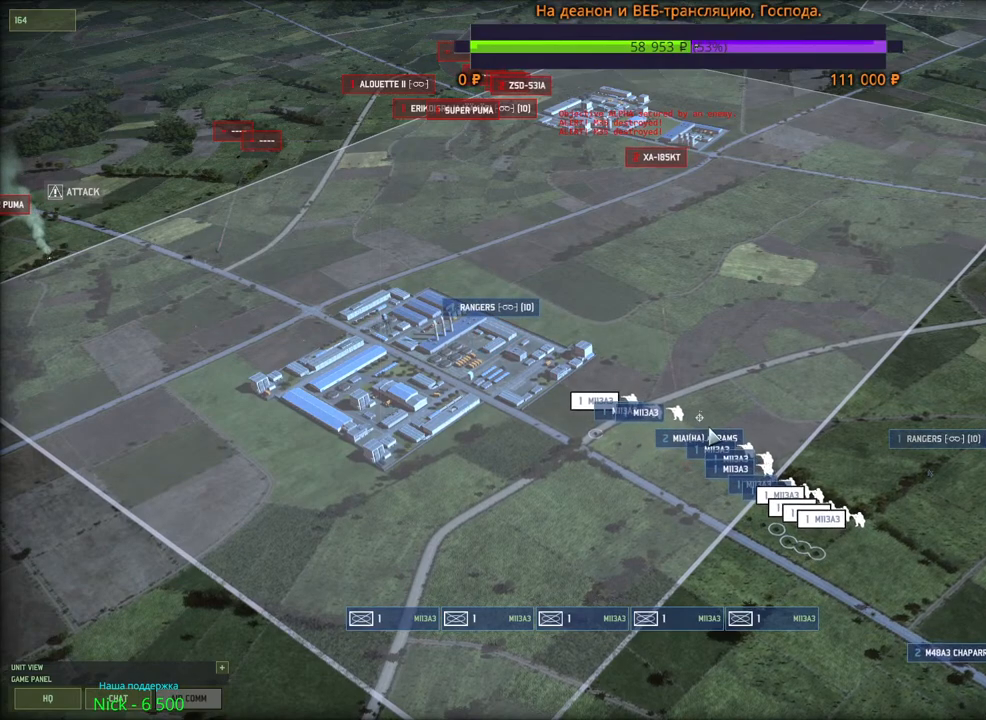
{"keys": [], "mouse": [], "events": [[33, "mouse_left", "down"], [116, "mouse_left", "up"], [266, "mouse_left", "down"], [350, "mouse_left", "up"]]}
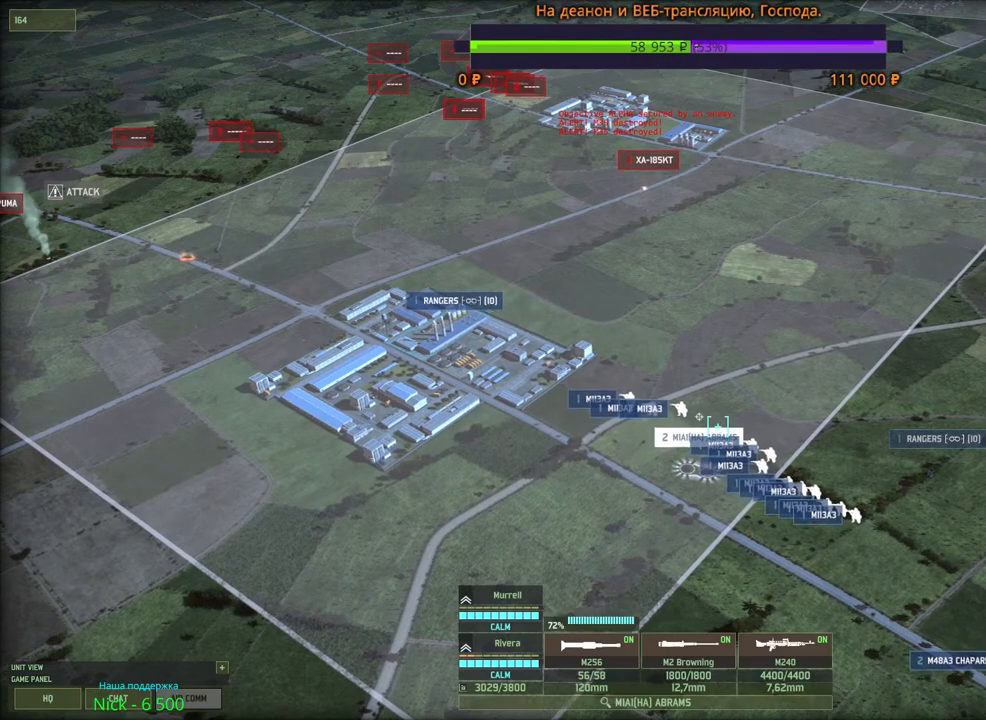
{"keys": ["q"], "mouse": [], "events": [[216, "q", "down"], [333, "mouse_left", "down"], [333, "q", "up"], [433, "mouse_left", "up"], [500, "q", "down"]]}
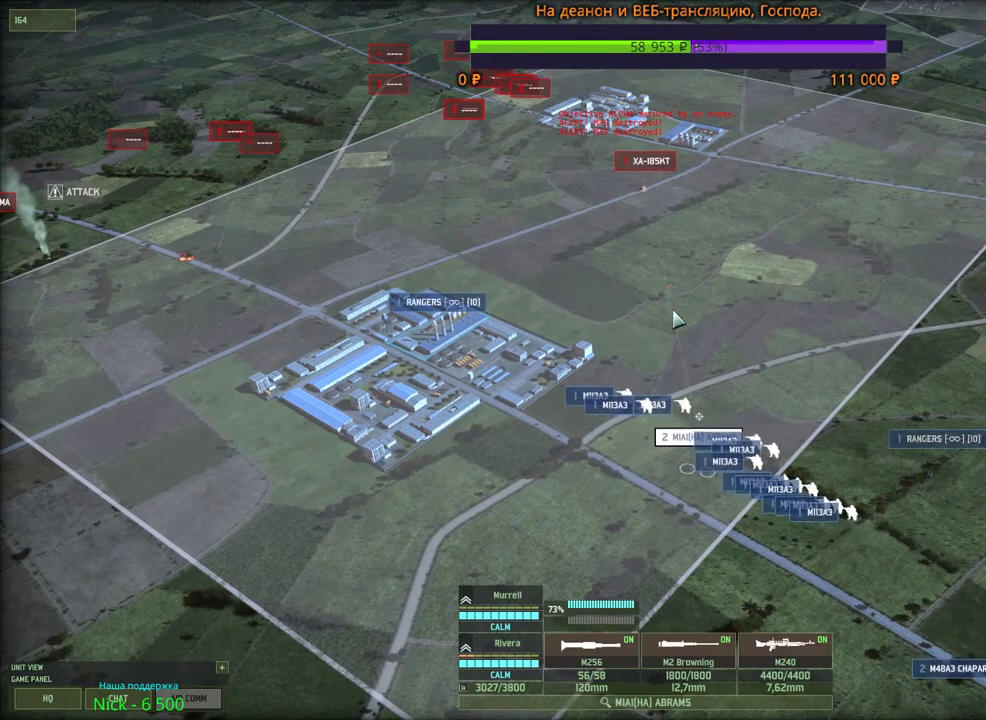
{"keys": ["a", "w"], "mouse": [], "events": [[33, "mouse_left", "down"], [116, "q", "up"], [133, "mouse_left", "up"], [316, "mouse_left", "down"], [416, "a", "down"], [416, "w", "down"], [433, "mouse_left", "up"]]}
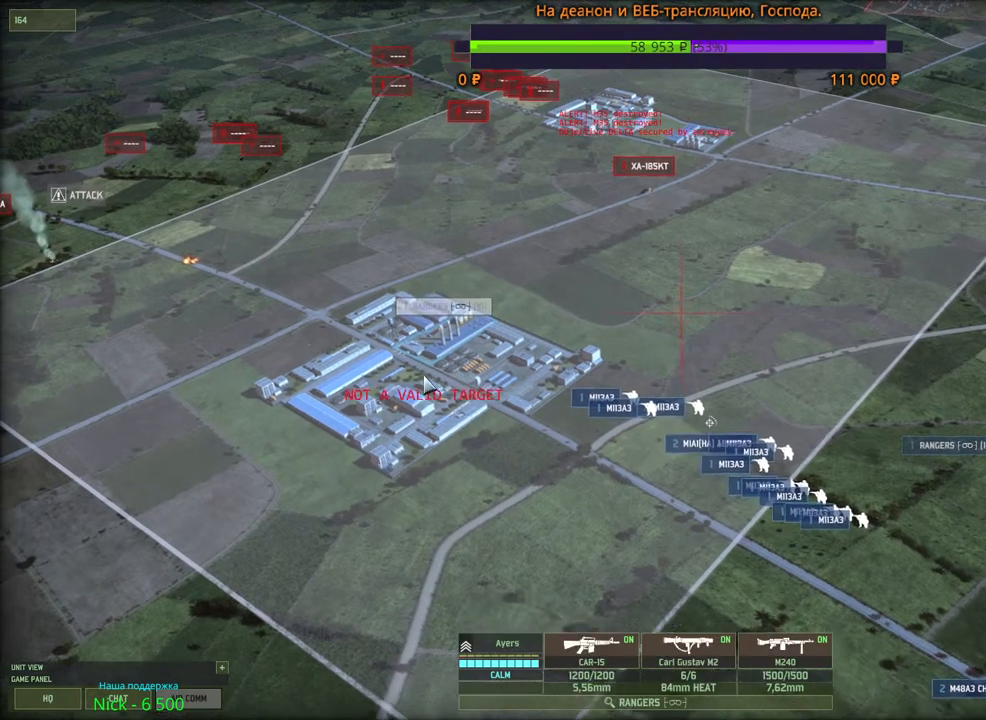
{"keys": [], "mouse": ["right"], "events": [[33, "a", "up"], [33, "w", "up"], [450, "mouse_right", "down"]]}
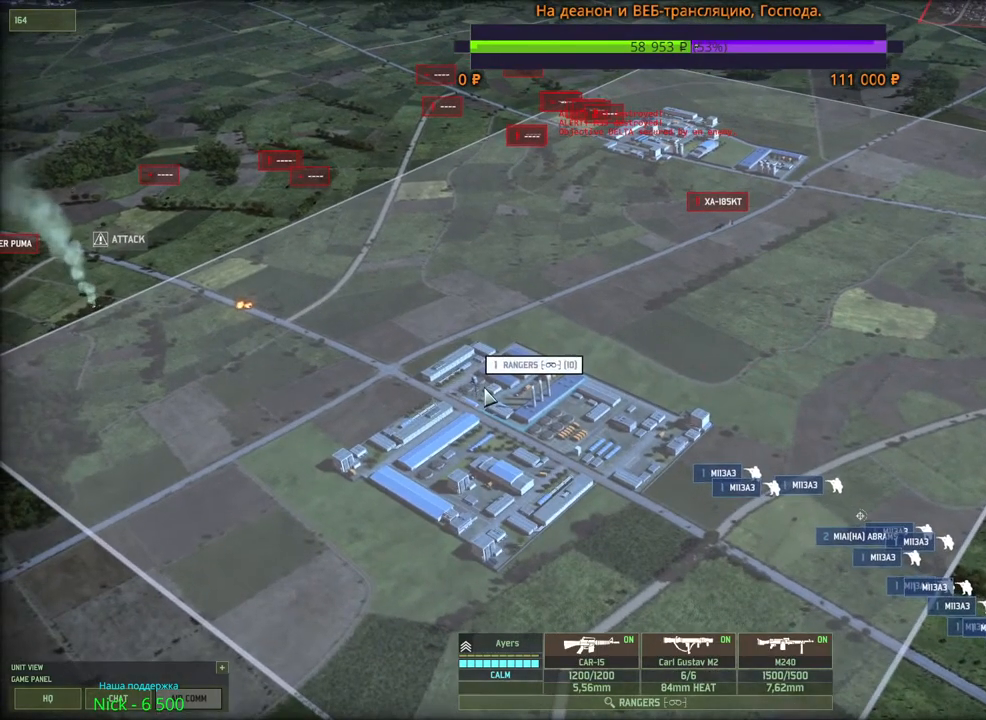
{"keys": ["shift"], "mouse": [], "events": [[33, "mouse_right", "up"], [183, "shift", "down"], [400, "mouse_right", "down"], [483, "mouse_right", "up"]]}
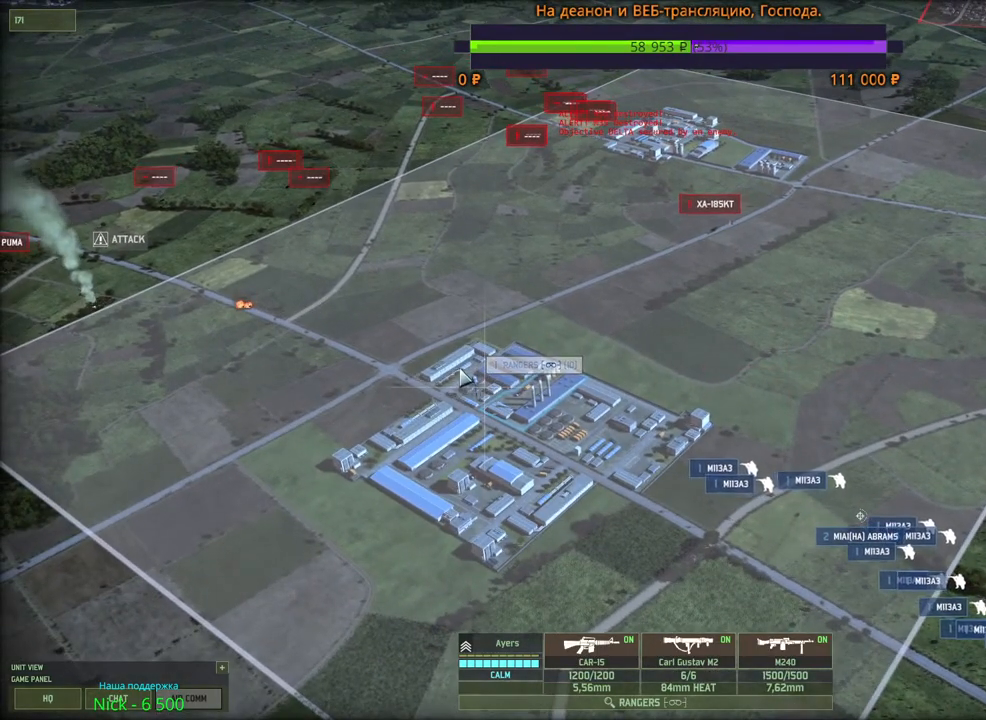
{"keys": [], "mouse": [], "events": [[200, "shift", "up"]]}
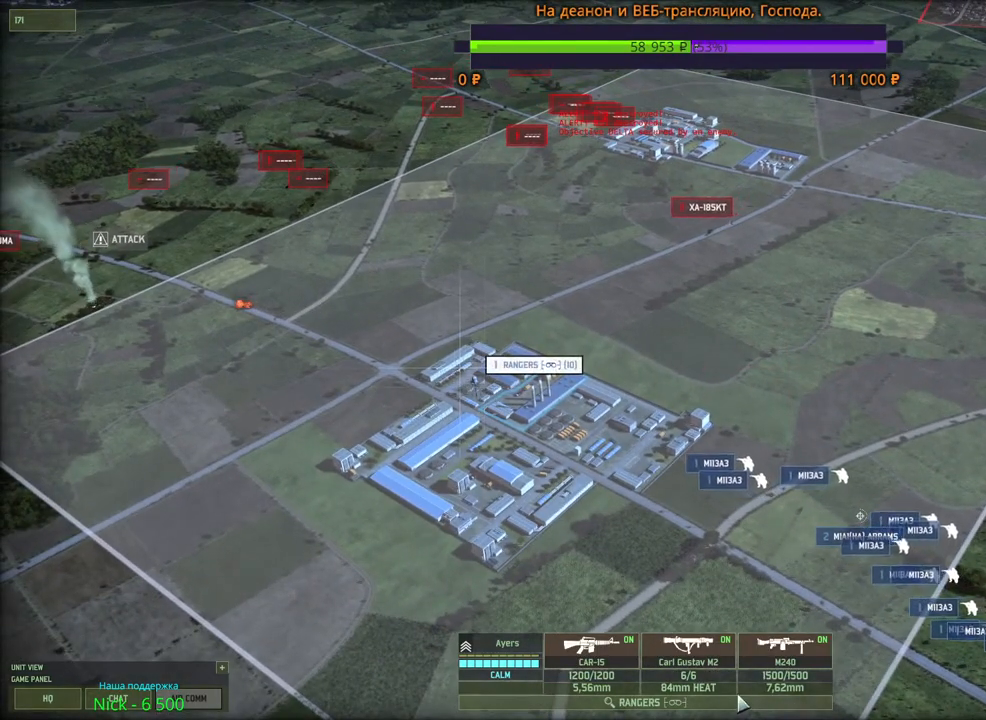
{"keys": [], "mouse": [], "events": [[216, "mouse_left", "down"], [300, "mouse_left", "up"]]}
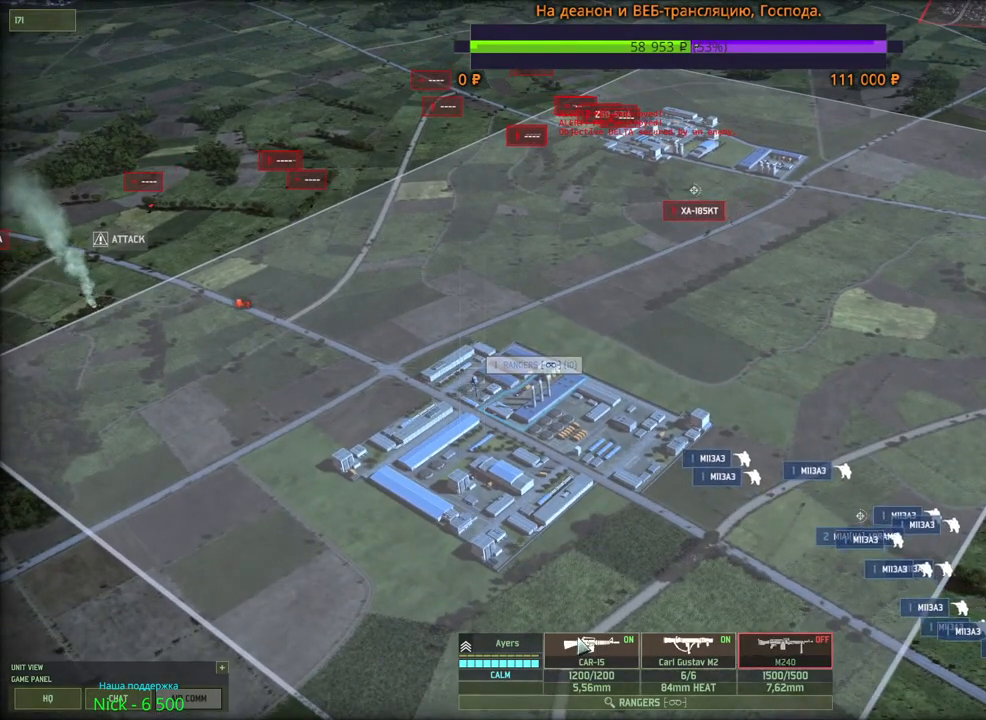
{"keys": [], "mouse": [], "events": [[83, "mouse_left", "down"], [150, "mouse_left", "up"]]}
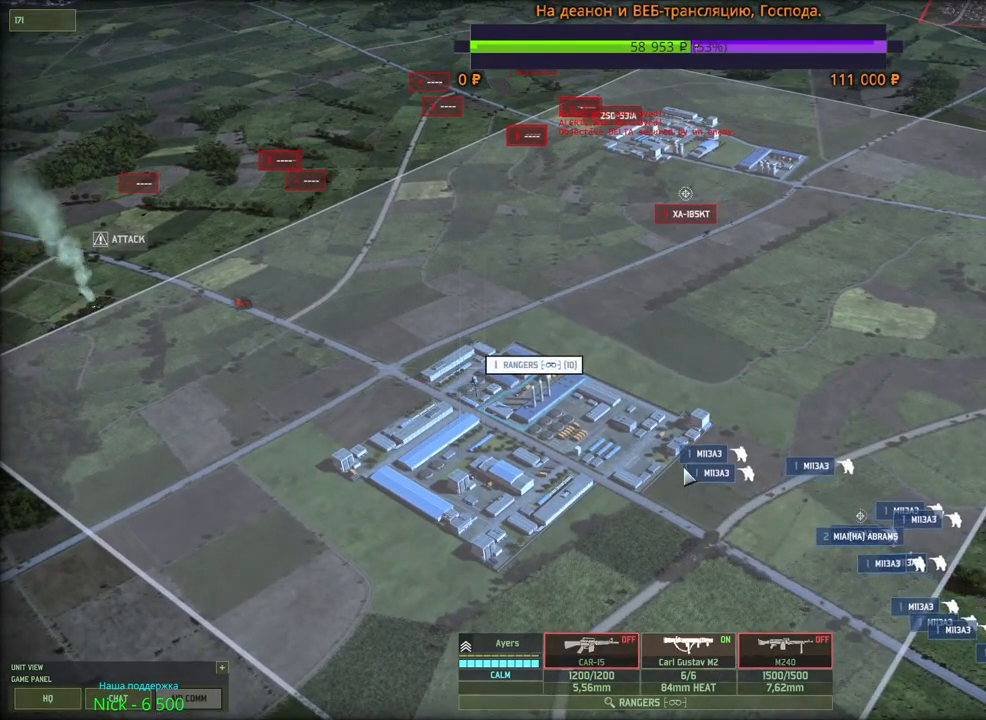
{"keys": [], "mouse": [], "events": [[83, "mouse_left", "down"], [166, "d", "down"], [233, "mouse_left", "up"], [266, "d", "up"]]}
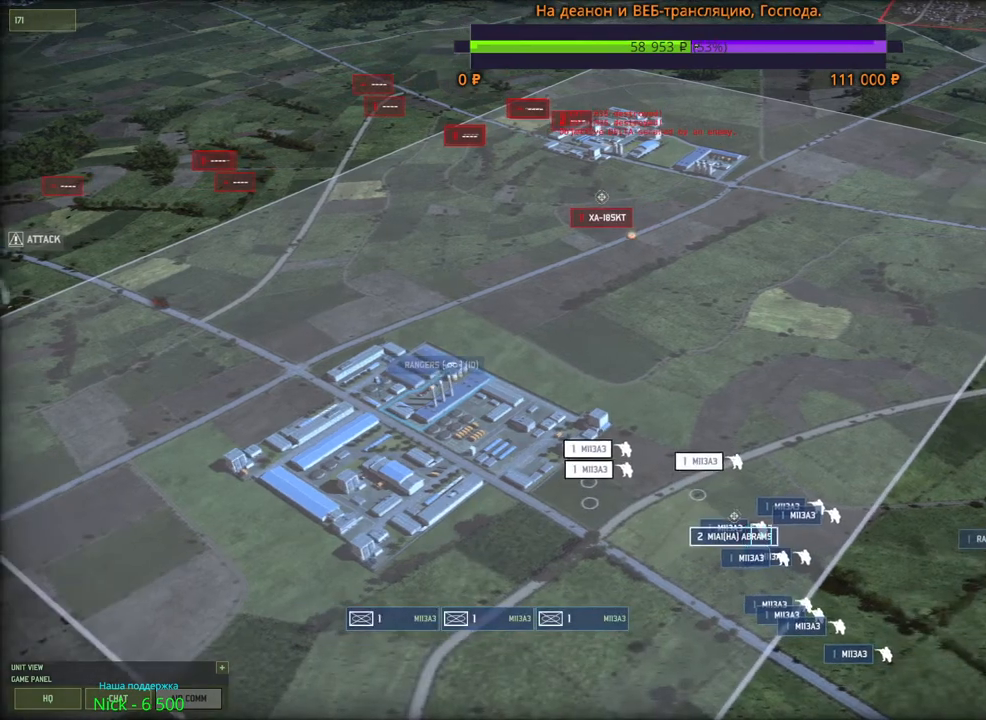
{"keys": [], "mouse": [], "events": [[200, "mouse_left", "down"], [266, "mouse_left", "up"]]}
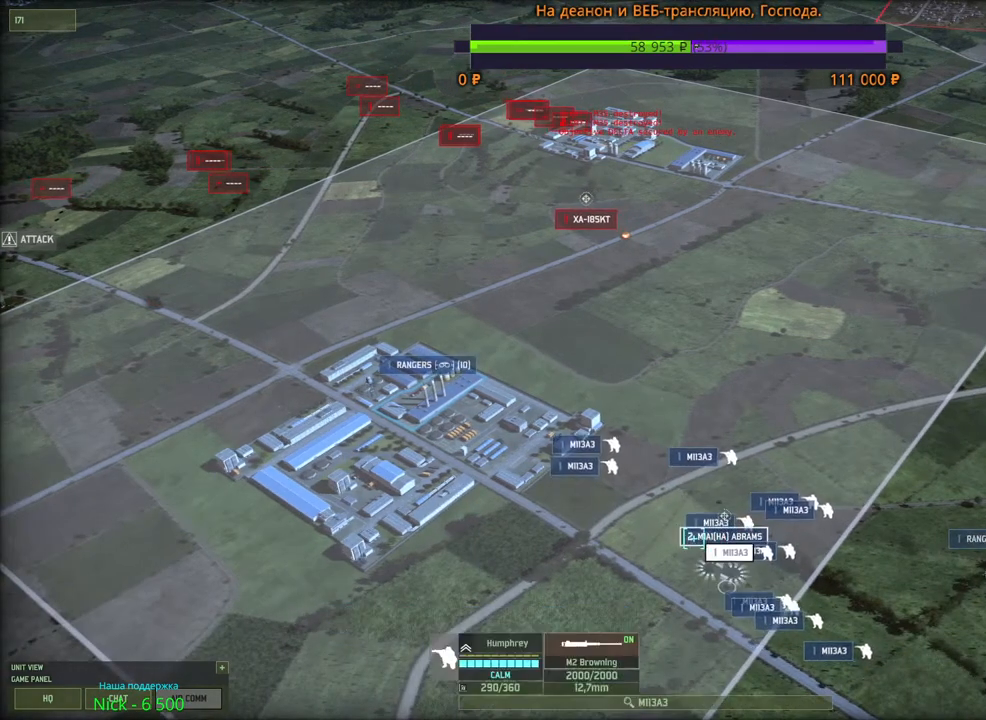
{"keys": [], "mouse": [], "events": [[33, "mouse_left", "down"], [116, "mouse_left", "up"]]}
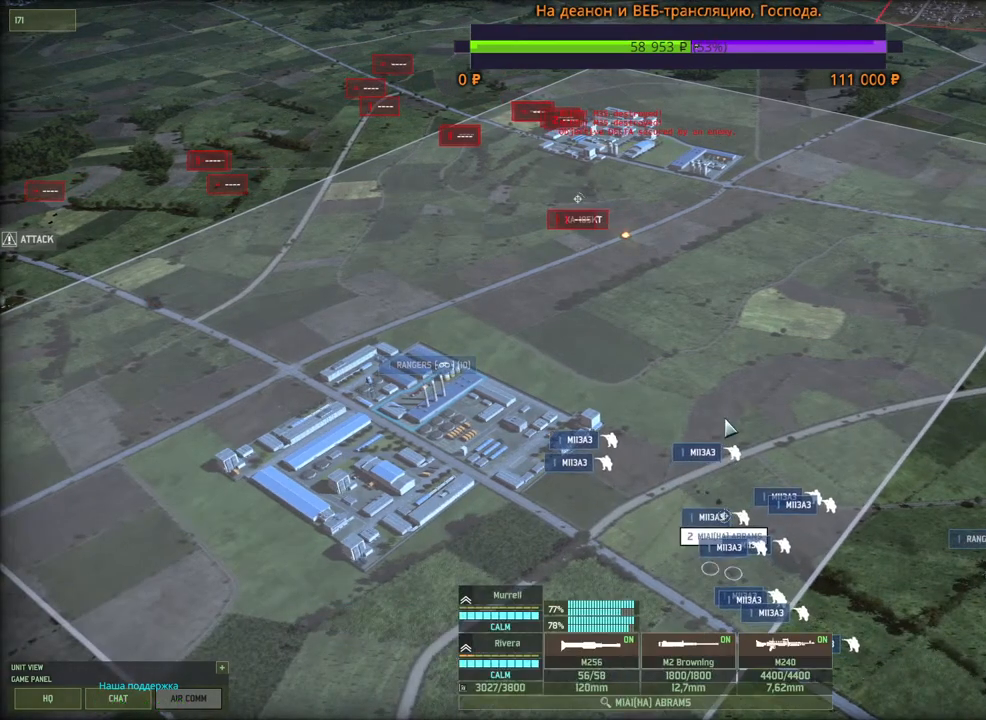
{"keys": [], "mouse": [], "events": []}
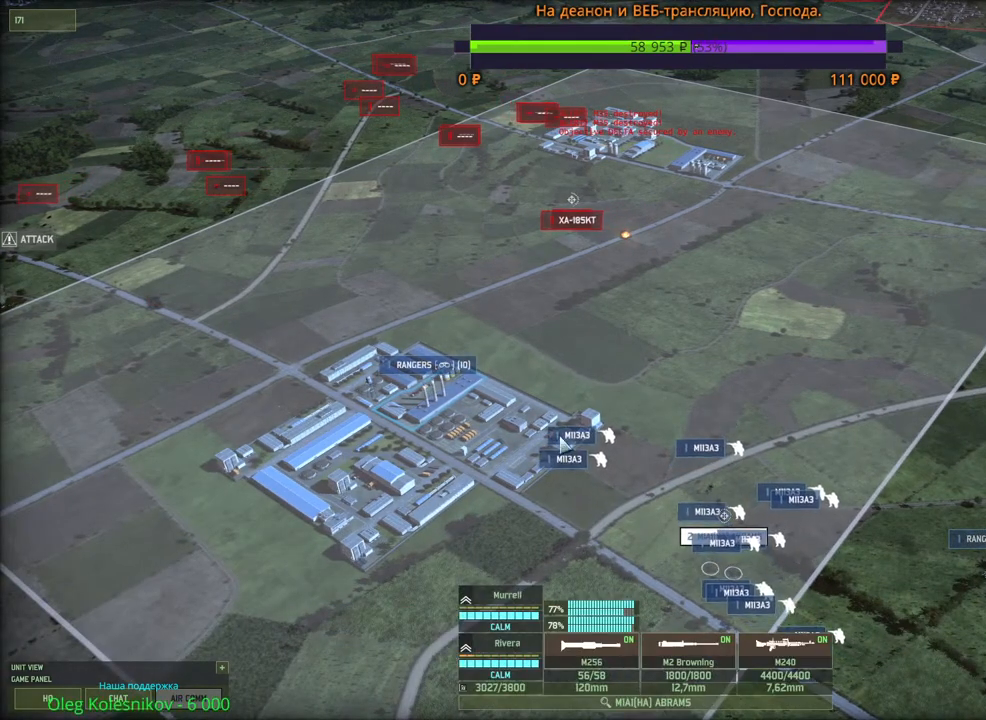
{"keys": ["v"], "mouse": [], "events": [[100, "mouse_left", "down"], [216, "mouse_left", "up"], [333, "v", "down"], [433, "v", "up"], [483, "v", "down"]]}
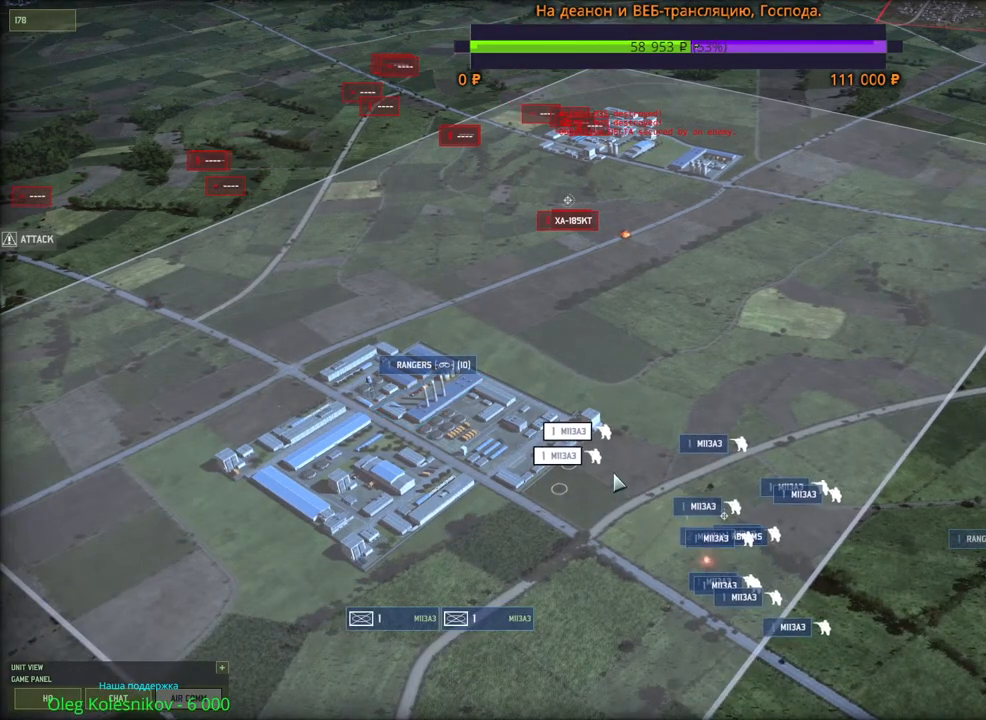
{"keys": [], "mouse": [], "events": [[216, "v", "up"]]}